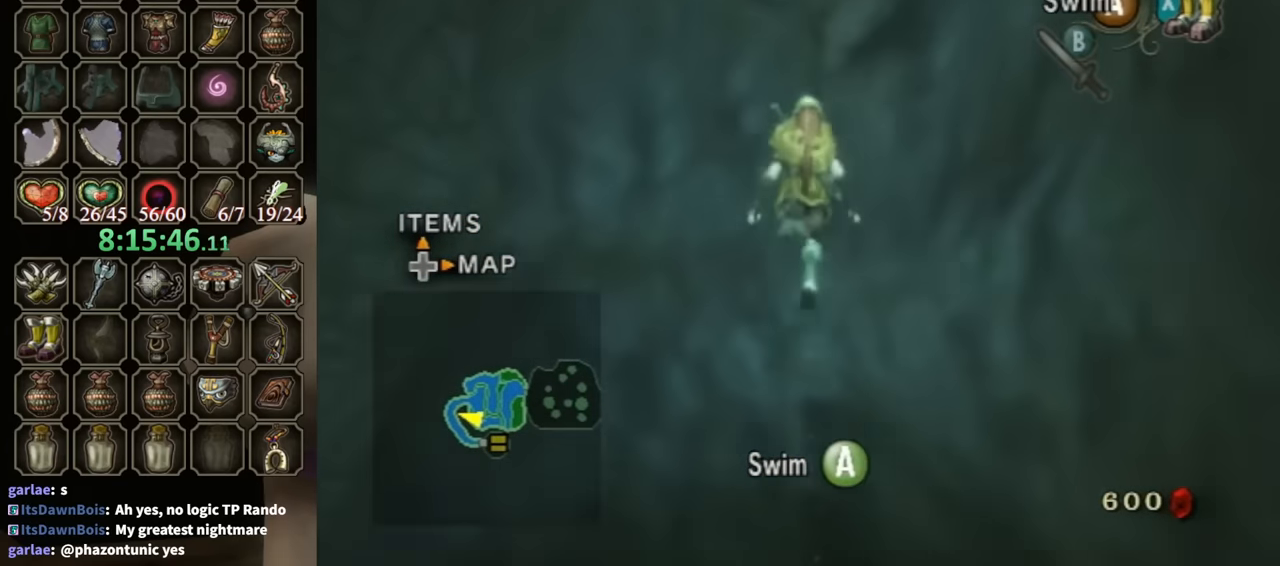
Gameplay with a controller (Nintendo layout); each line is a JSON object with the inputs held at the frame after it. "events" lists button and stick changes between this image and that frame as [ms after this image, input, new state], when the widget could be followed in between. Not read: L3 R3 START.
{"buttons": [], "left_stick": "down-left", "right_stick": "center", "events": [[33, "left_stick", "down-right"], [100, "A", "up"], [200, "A", "down"], [267, "A", "up"], [267, "left_stick", "down"], [367, "A", "down"], [433, "A", "up"], [500, "left_stick", "down-left"]]}
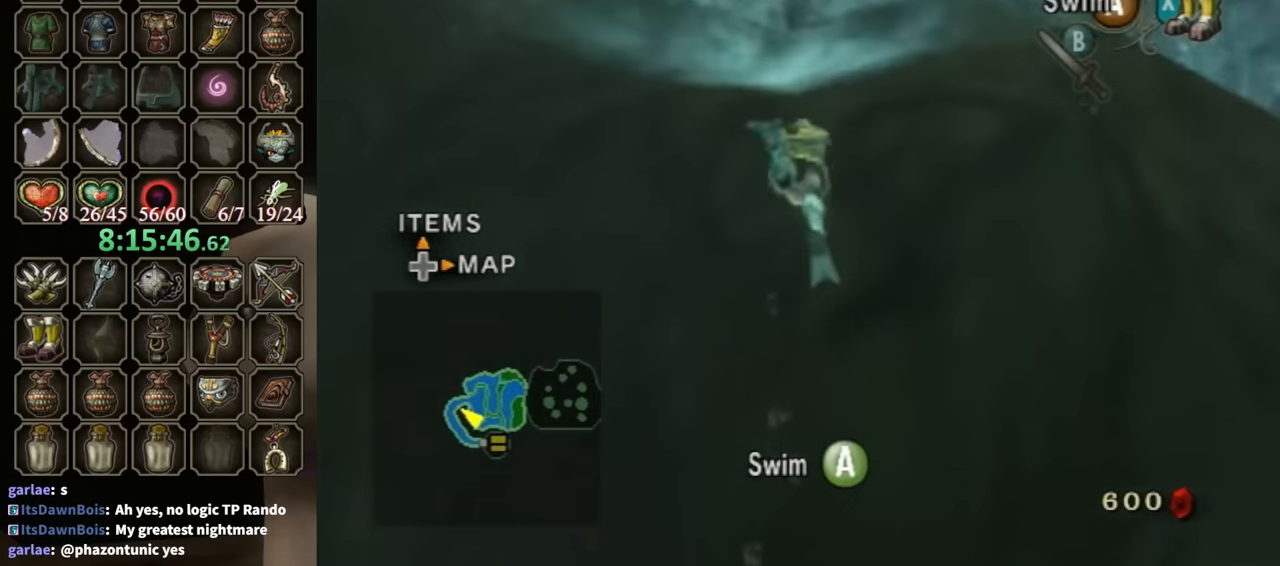
{"buttons": [], "left_stick": "down-right", "right_stick": "center", "events": [[33, "A", "down"], [100, "A", "up"], [167, "A", "down"], [200, "left_stick", "down"], [267, "A", "up"], [367, "A", "down"], [400, "A", "up"], [433, "left_stick", "down-right"]]}
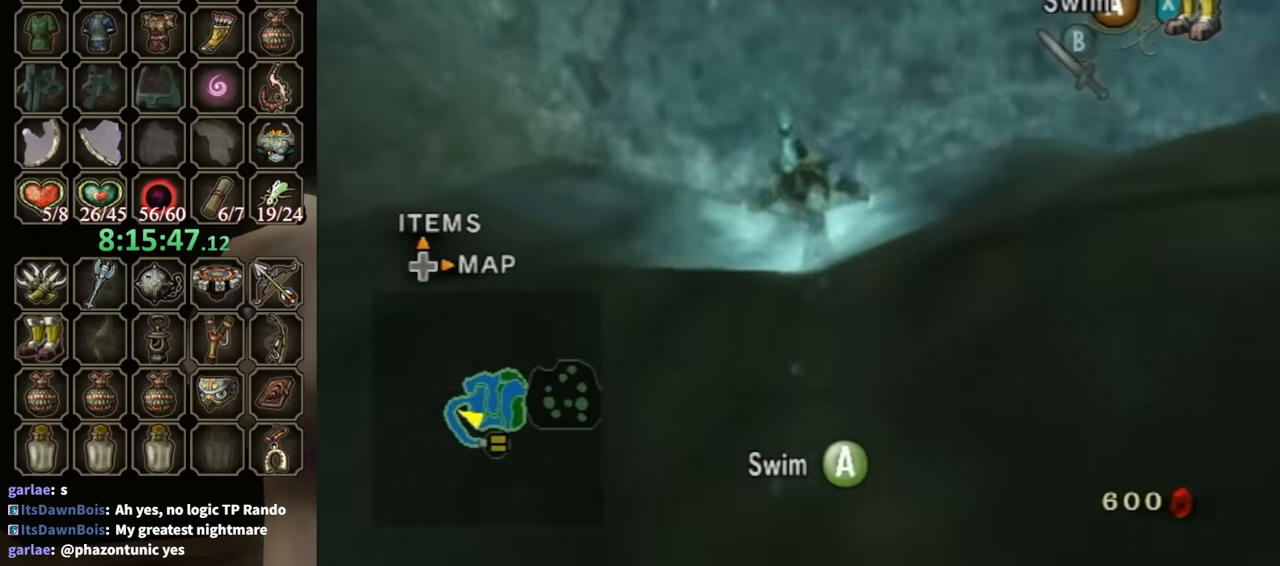
{"buttons": [], "left_stick": "down-right", "right_stick": "center", "events": []}
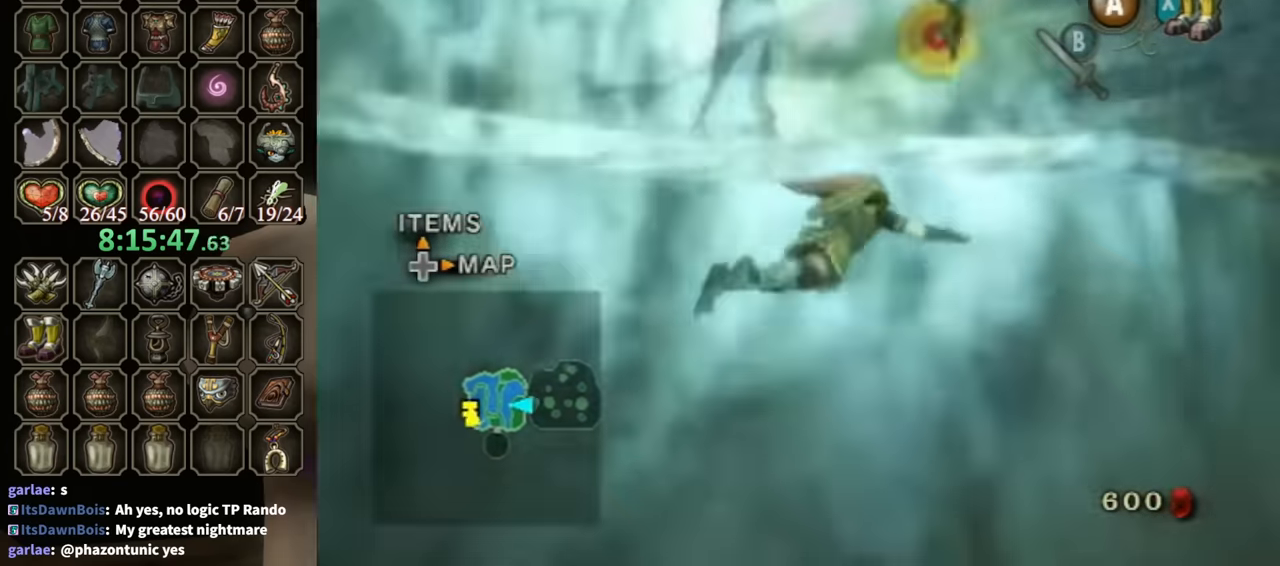
{"buttons": [], "left_stick": "up-left", "right_stick": "center", "events": [[300, "left_stick", "up"], [400, "left_stick", "up-left"]]}
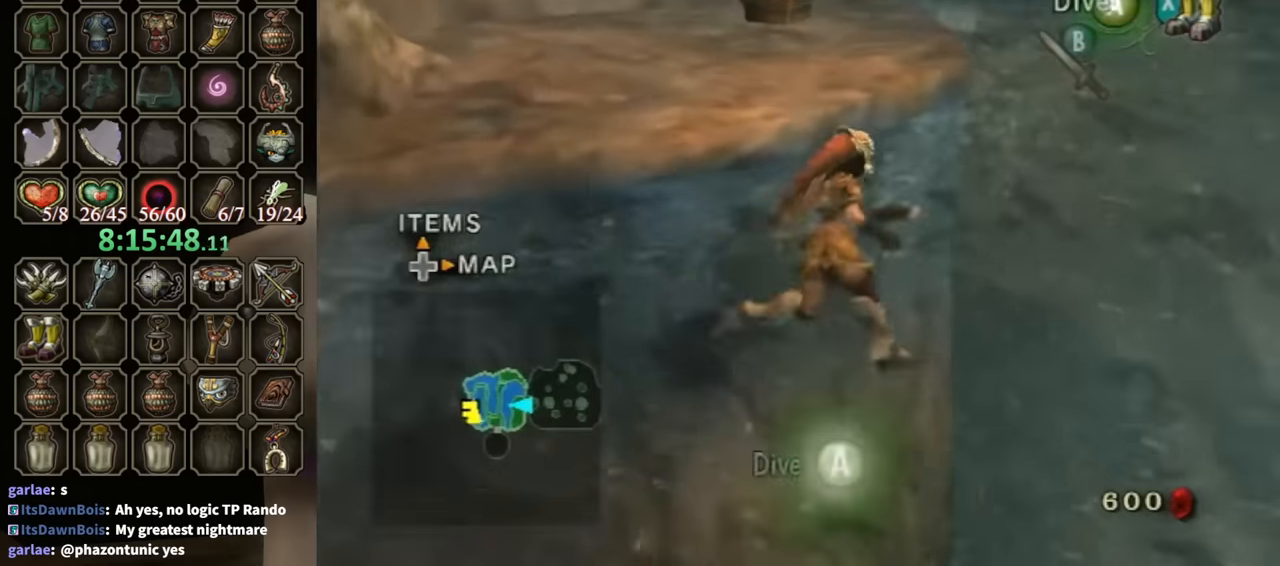
{"buttons": [], "left_stick": "left", "right_stick": "left", "events": [[266, "left_stick", "left"], [500, "right_stick", "left"]]}
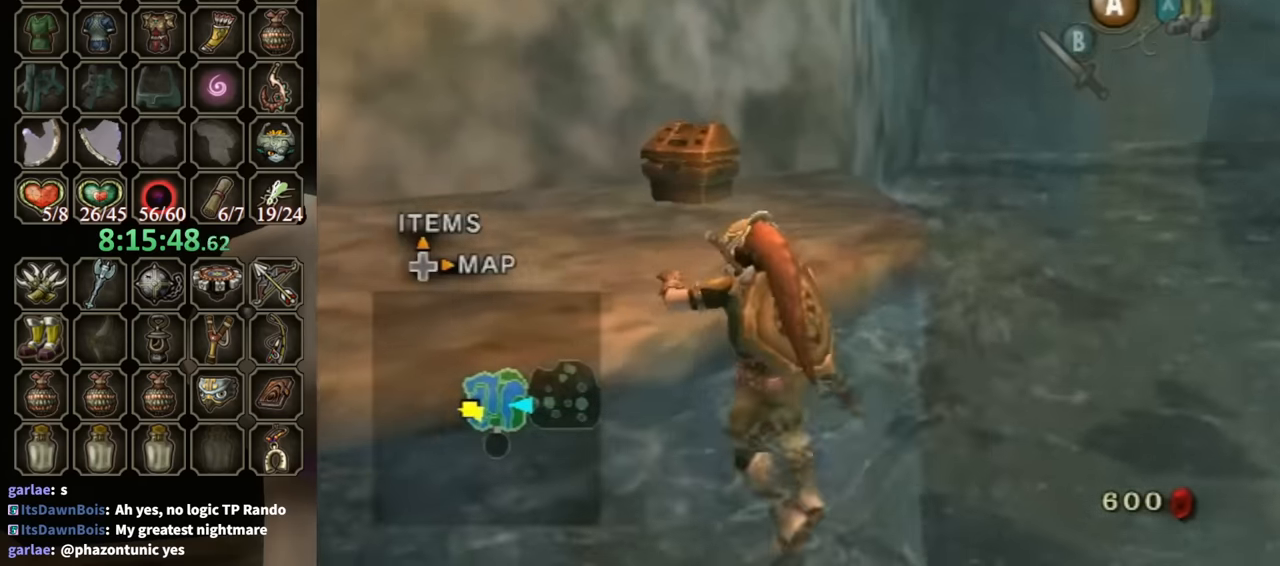
{"buttons": [], "left_stick": "left", "right_stick": "center", "events": [[200, "left_stick", "center"], [200, "right_stick", "center"], [400, "left_stick", "left"]]}
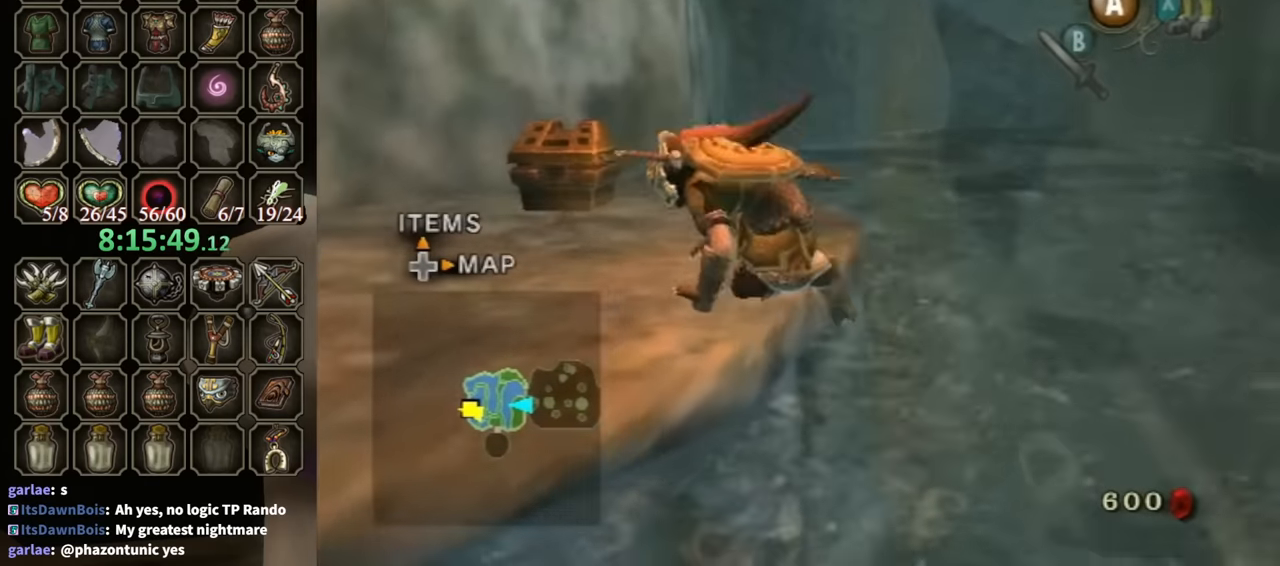
{"buttons": [], "left_stick": "up-left", "right_stick": "center", "events": [[333, "left_stick", "up-left"]]}
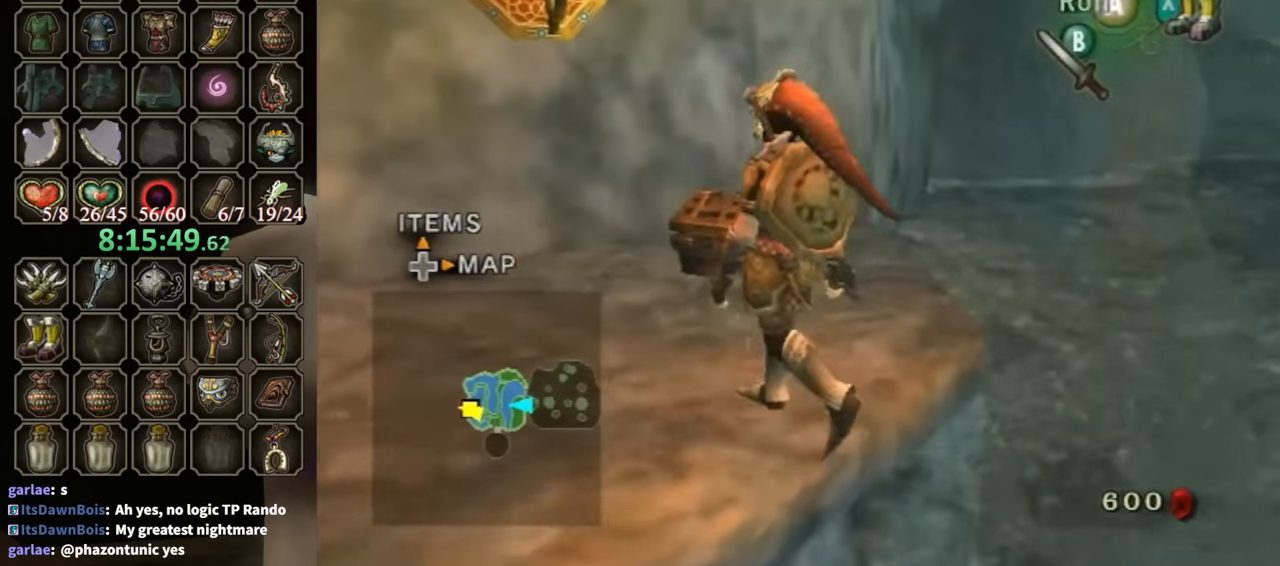
{"buttons": [], "left_stick": "center", "right_stick": "center", "events": [[166, "left_stick", "up"], [400, "left_stick", "center"], [433, "A", "down"], [500, "A", "up"]]}
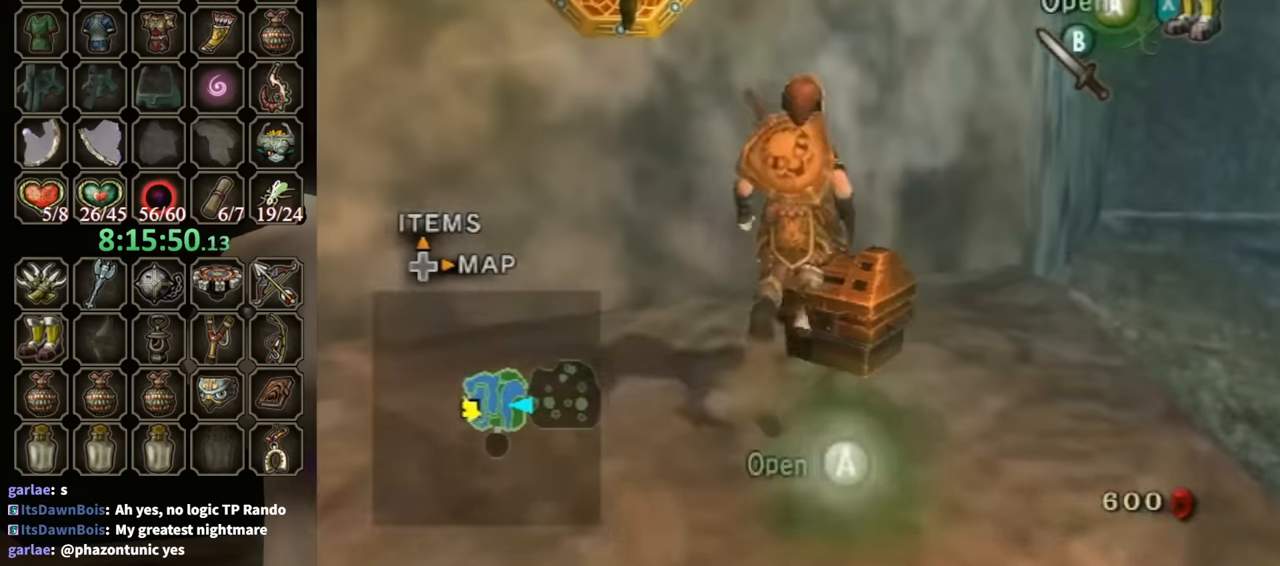
{"buttons": [], "left_stick": "center", "right_stick": "center", "events": []}
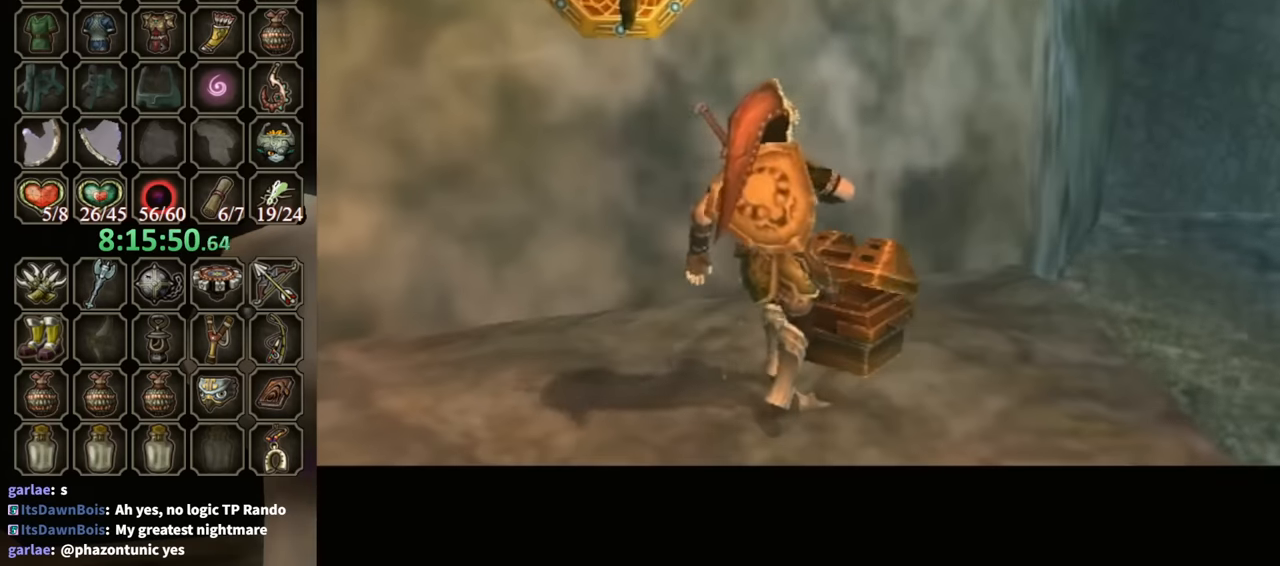
{"buttons": ["B"], "left_stick": "center", "right_stick": "center", "events": [[400, "B", "down"]]}
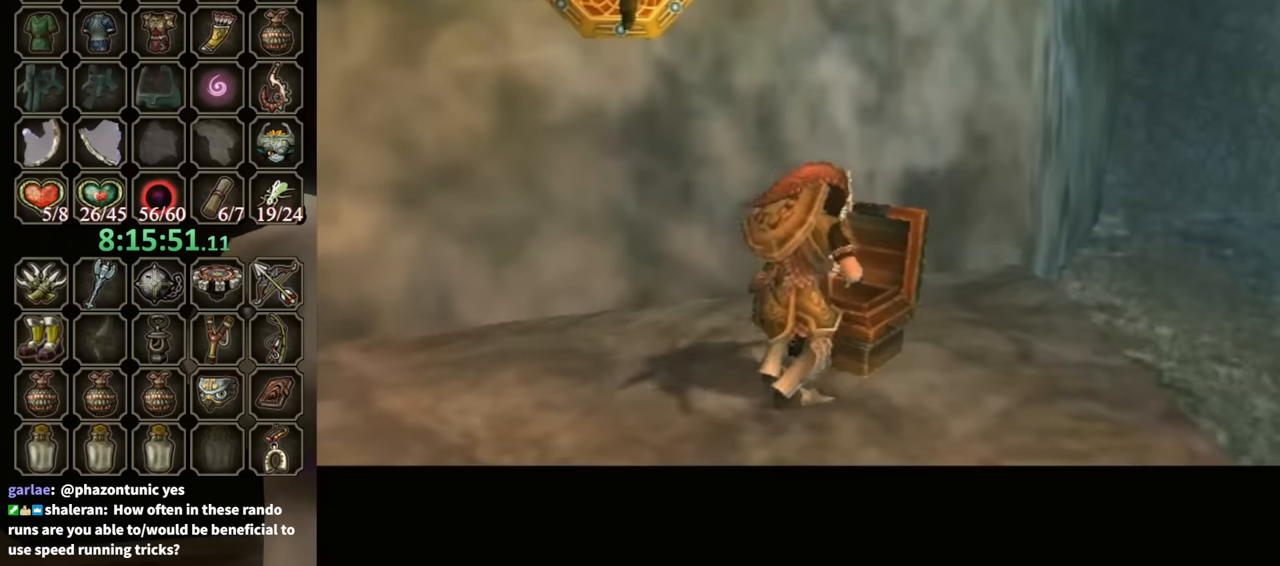
{"buttons": ["B"], "left_stick": "center", "right_stick": "center", "events": []}
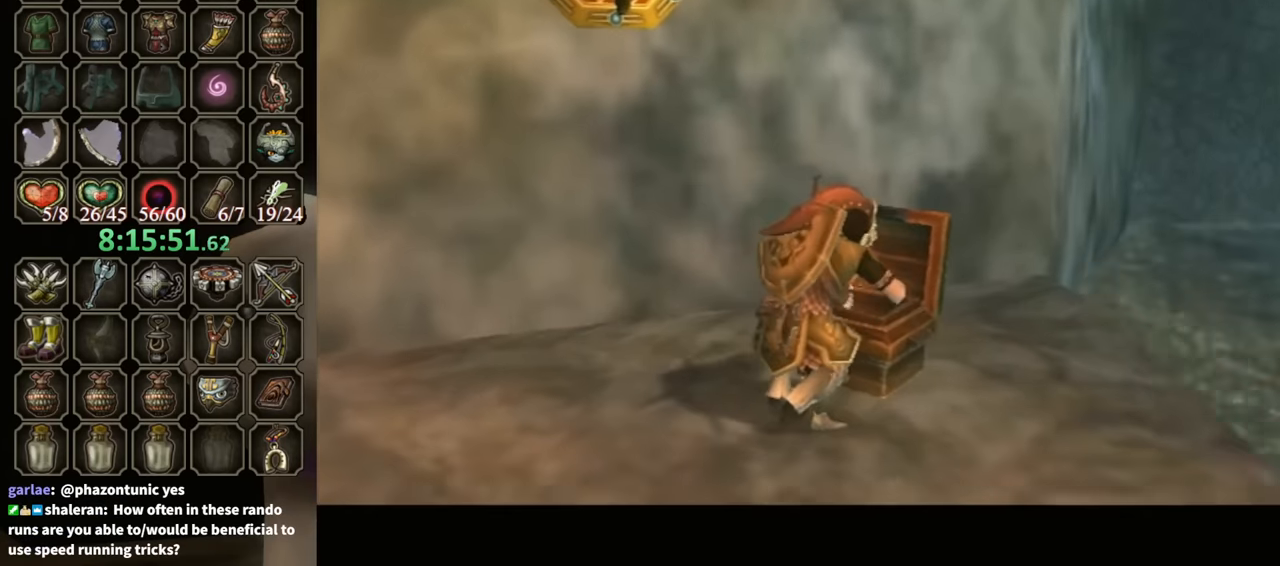
{"buttons": ["B"], "left_stick": "center", "right_stick": "center", "events": []}
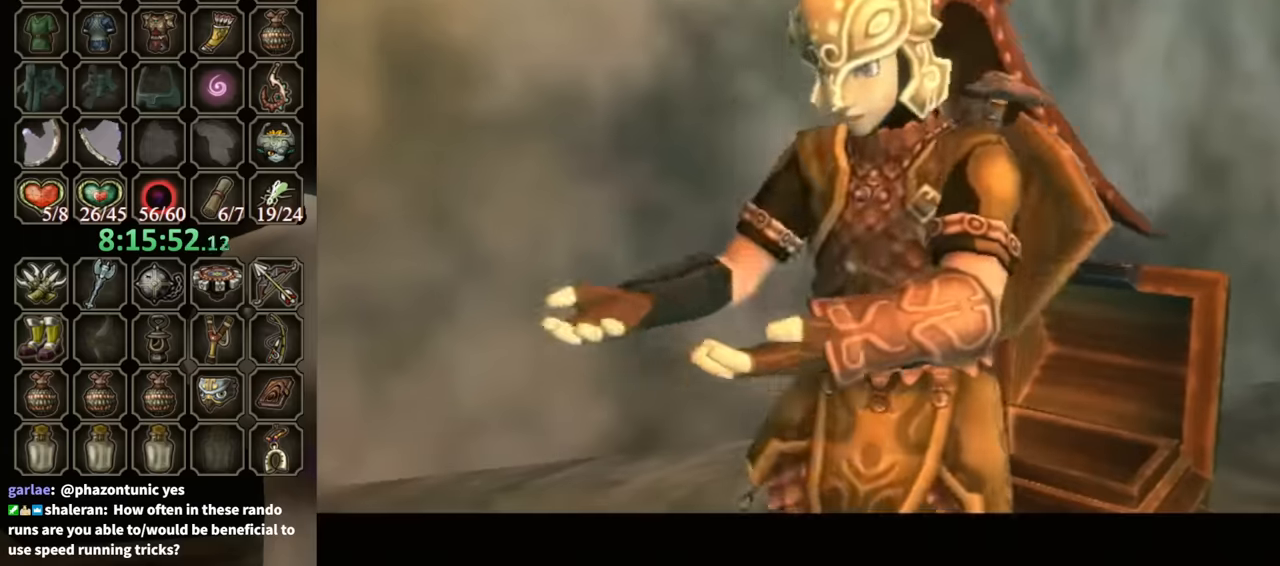
{"buttons": ["B"], "left_stick": "down", "right_stick": "center", "events": [[333, "left_stick", "down"]]}
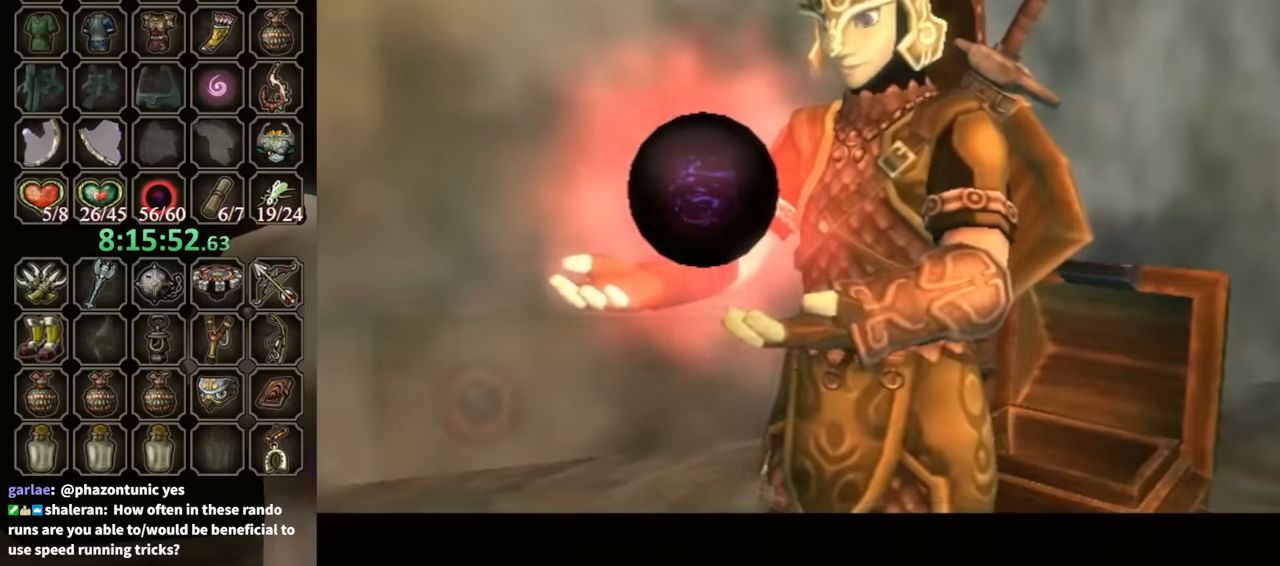
{"buttons": ["B"], "left_stick": "down", "right_stick": "center", "events": []}
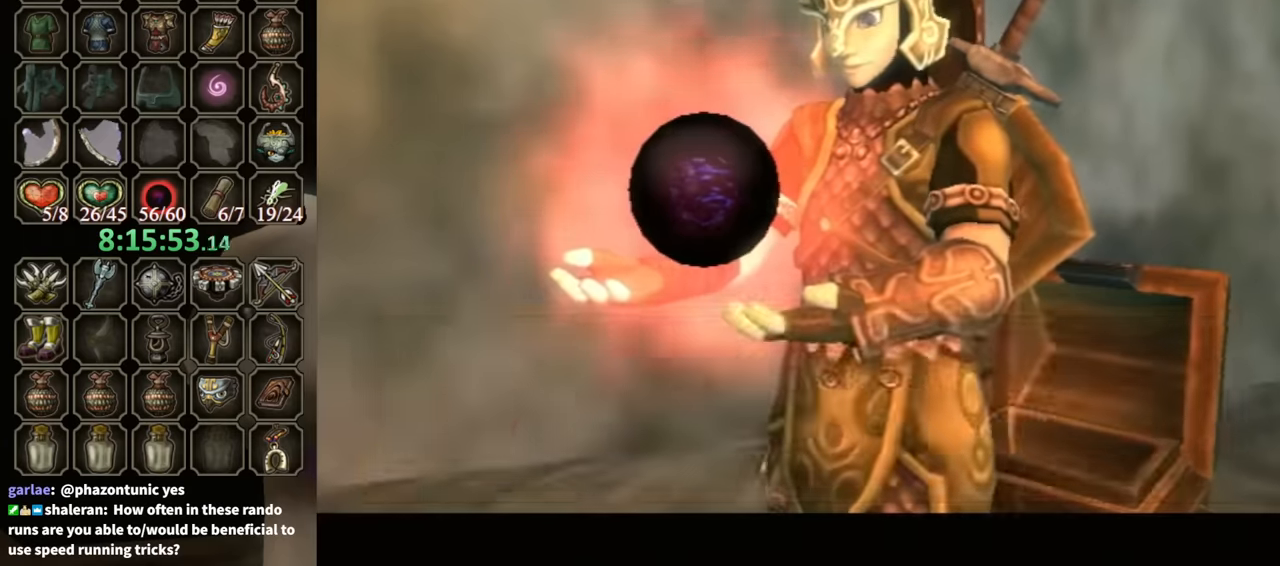
{"buttons": ["A"], "left_stick": "down", "right_stick": "center", "events": [[333, "B", "up"], [500, "A", "down"]]}
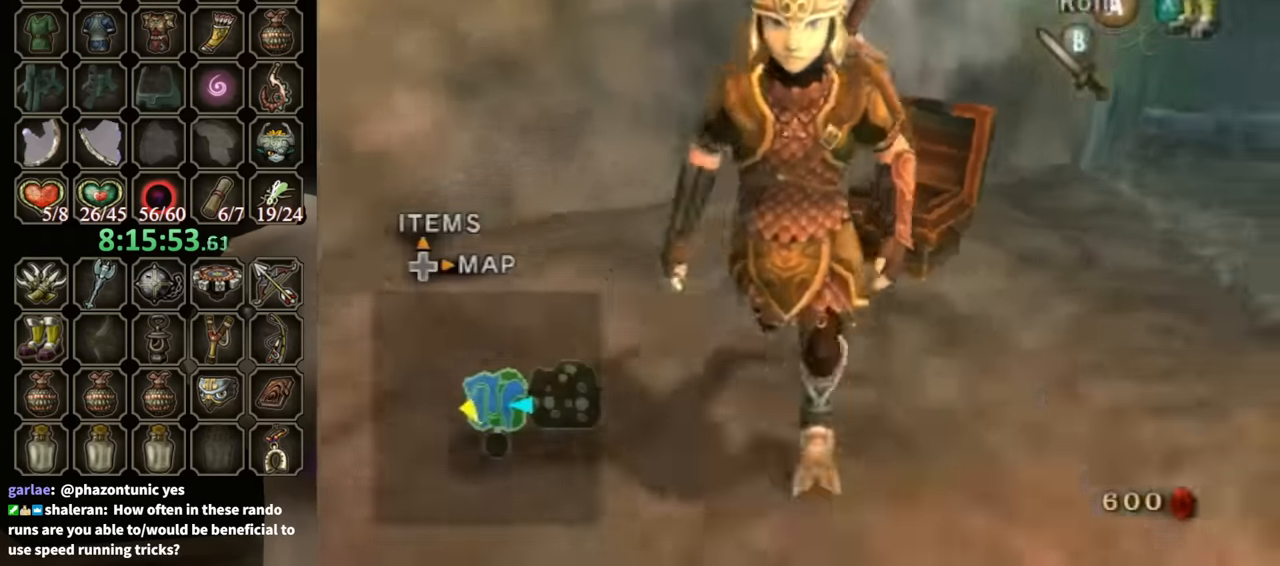
{"buttons": ["X"], "left_stick": "center", "right_stick": "center", "events": [[133, "A", "up"], [267, "L1", "down"], [333, "left_stick", "center"], [400, "X", "down"], [467, "L1", "up"]]}
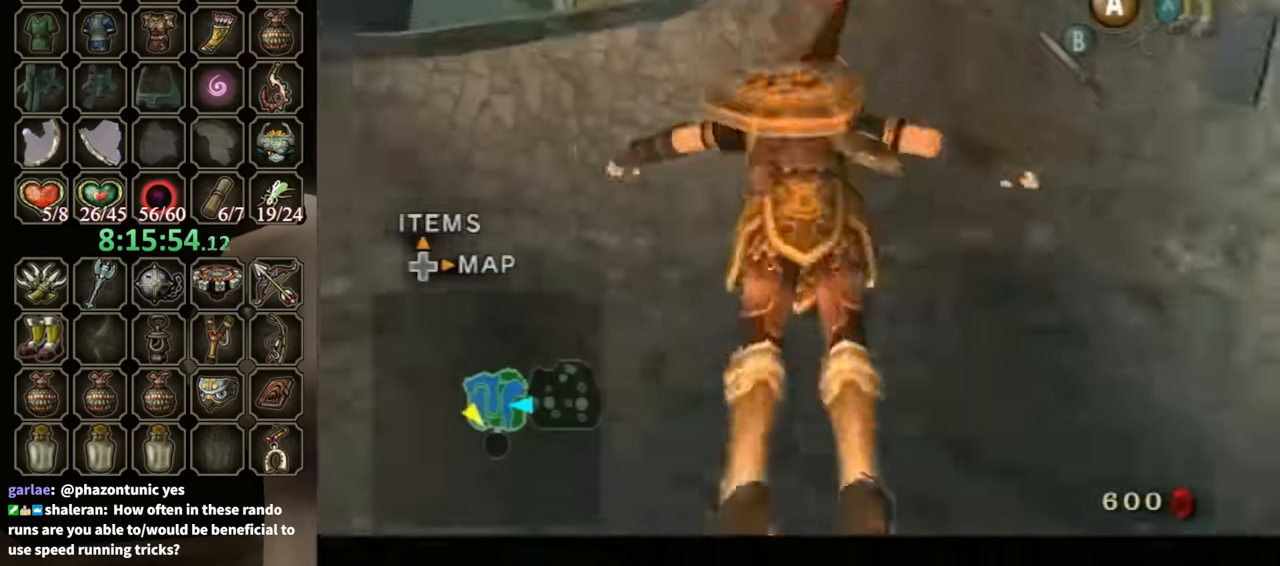
{"buttons": [], "left_stick": "up-right", "right_stick": "center", "events": [[33, "X", "up"], [367, "left_stick", "up-right"]]}
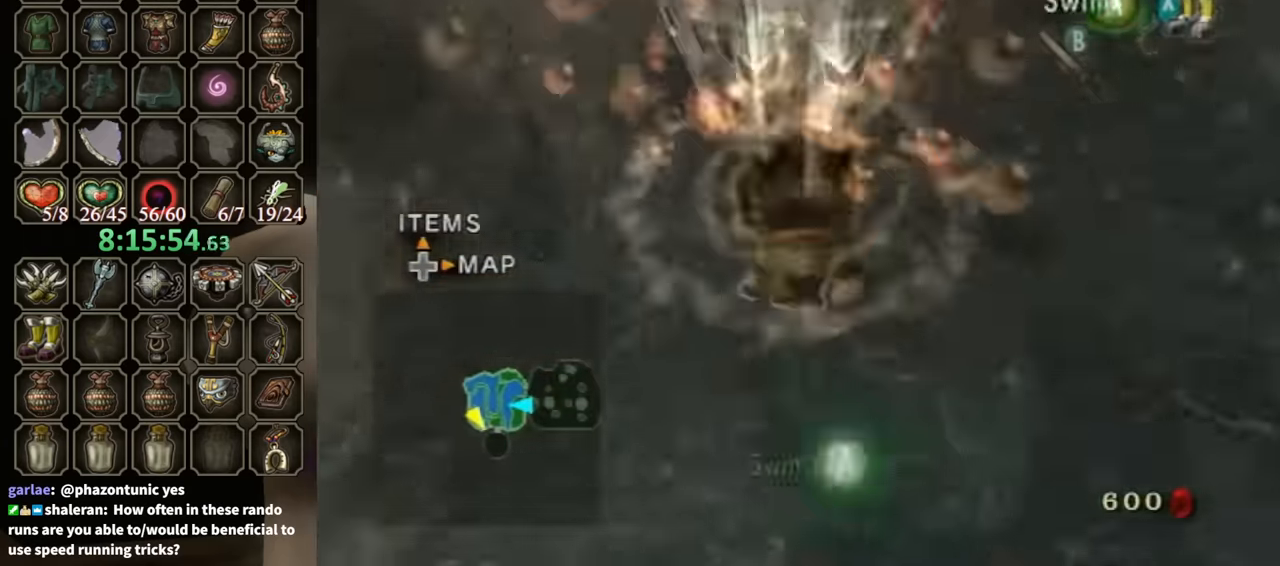
{"buttons": [], "left_stick": "up", "right_stick": "center", "events": [[133, "X", "down"], [233, "X", "up"], [400, "left_stick", "up"]]}
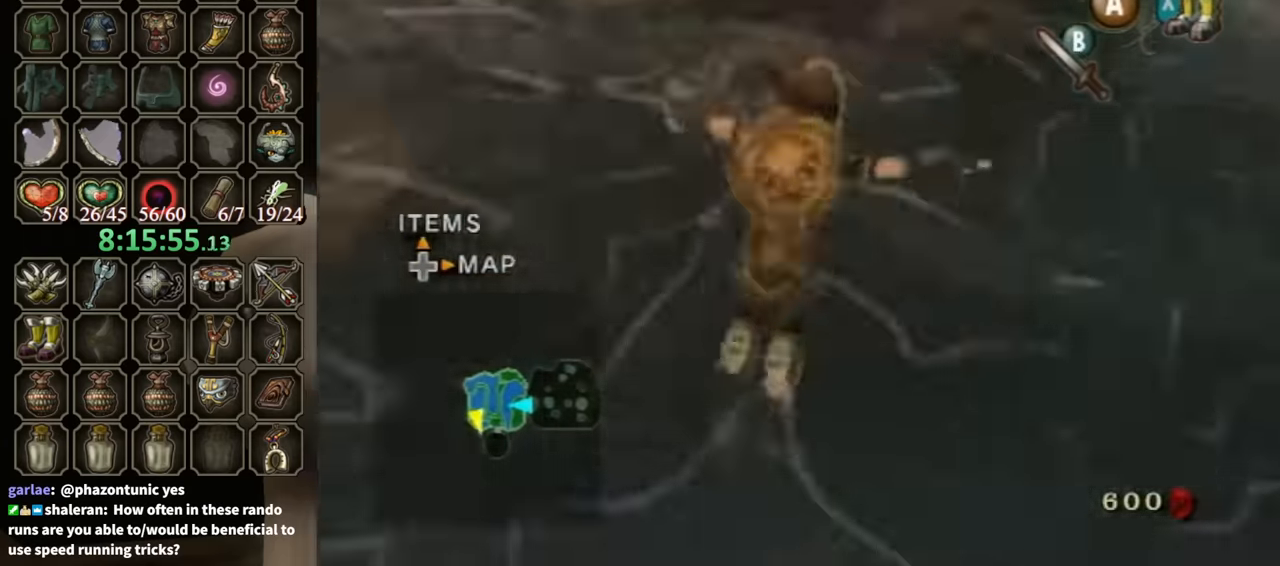
{"buttons": [], "left_stick": "up-right", "right_stick": "center", "events": [[100, "left_stick", "center"], [333, "left_stick", "up-right"]]}
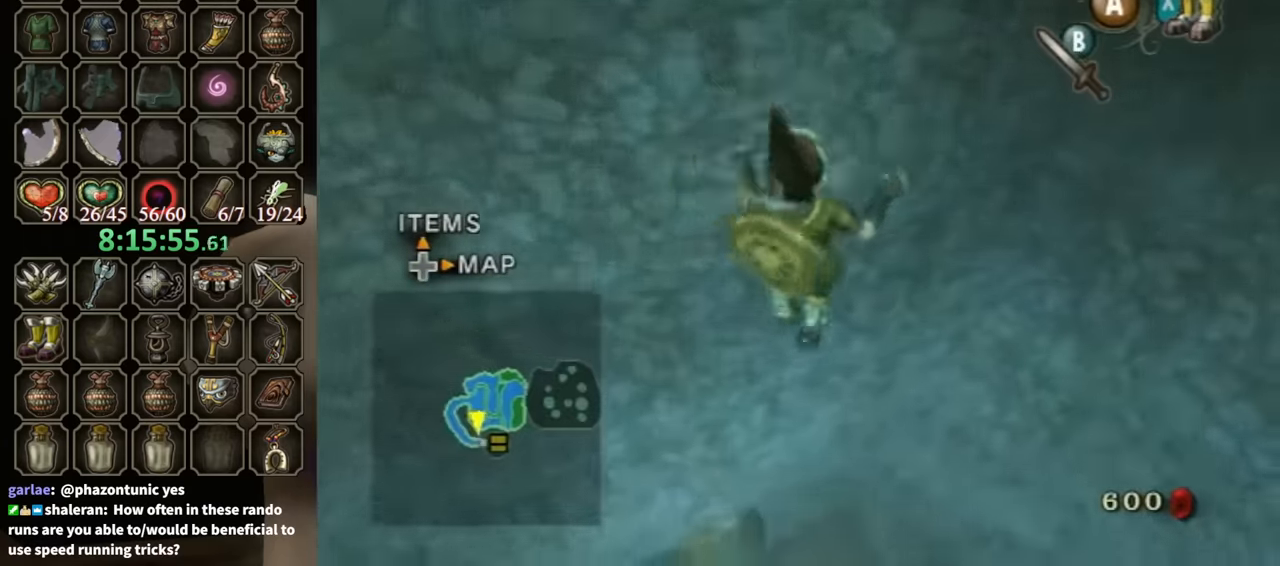
{"buttons": [], "left_stick": "up-right", "right_stick": "center", "events": []}
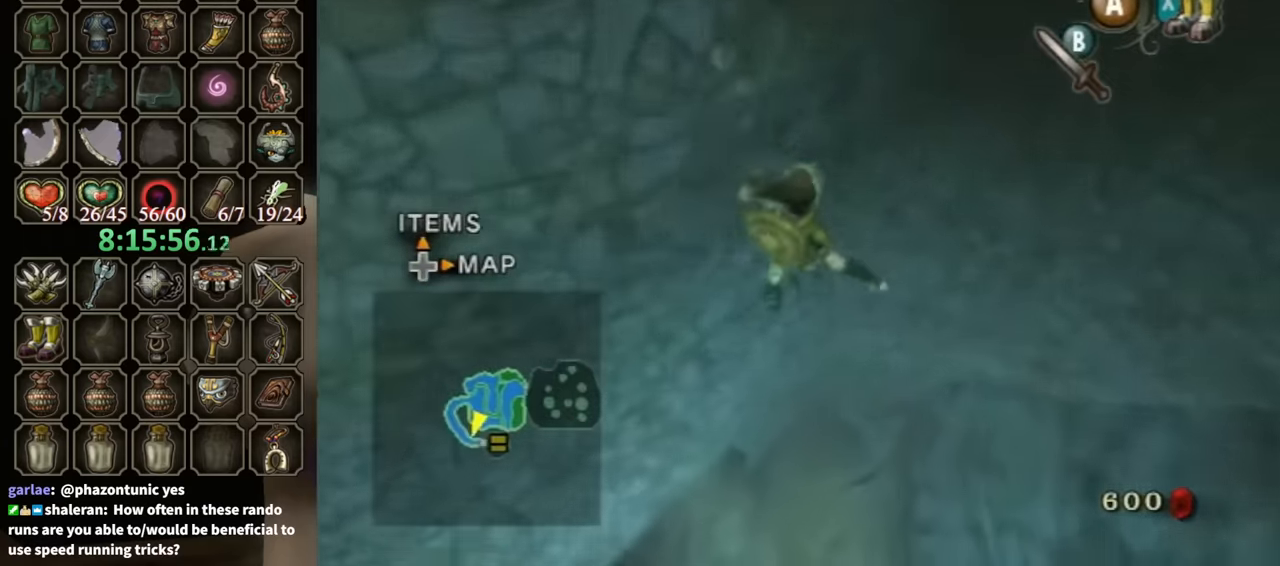
{"buttons": [], "left_stick": "down-left", "right_stick": "center", "events": [[67, "left_stick", "down-left"]]}
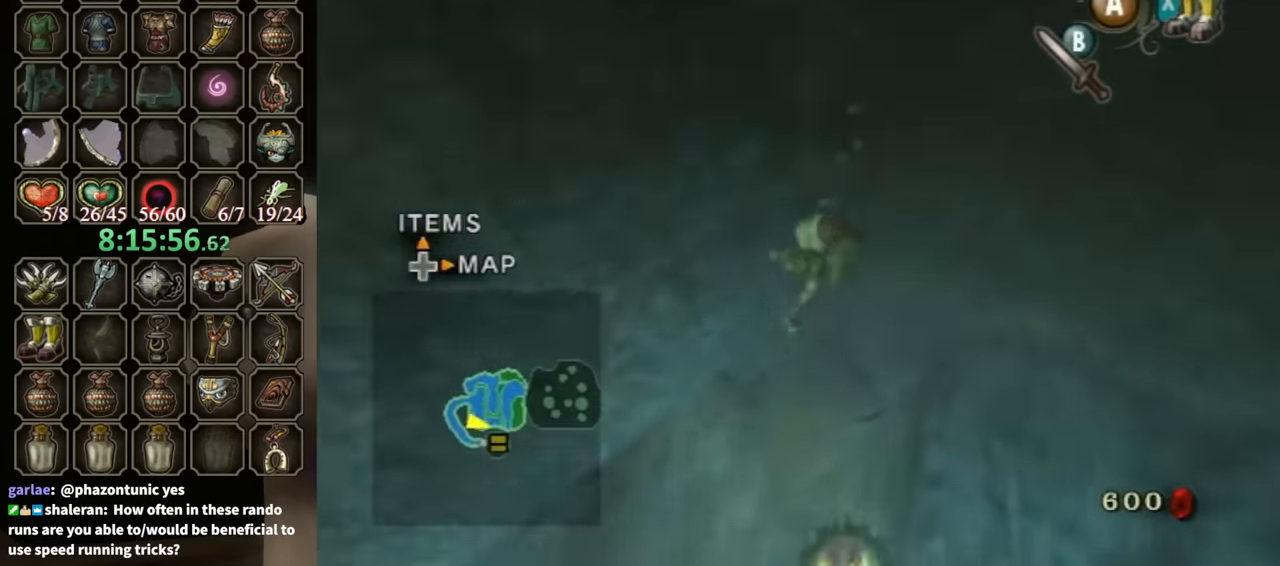
{"buttons": [], "left_stick": "left", "right_stick": "center", "events": [[133, "left_stick", "left"]]}
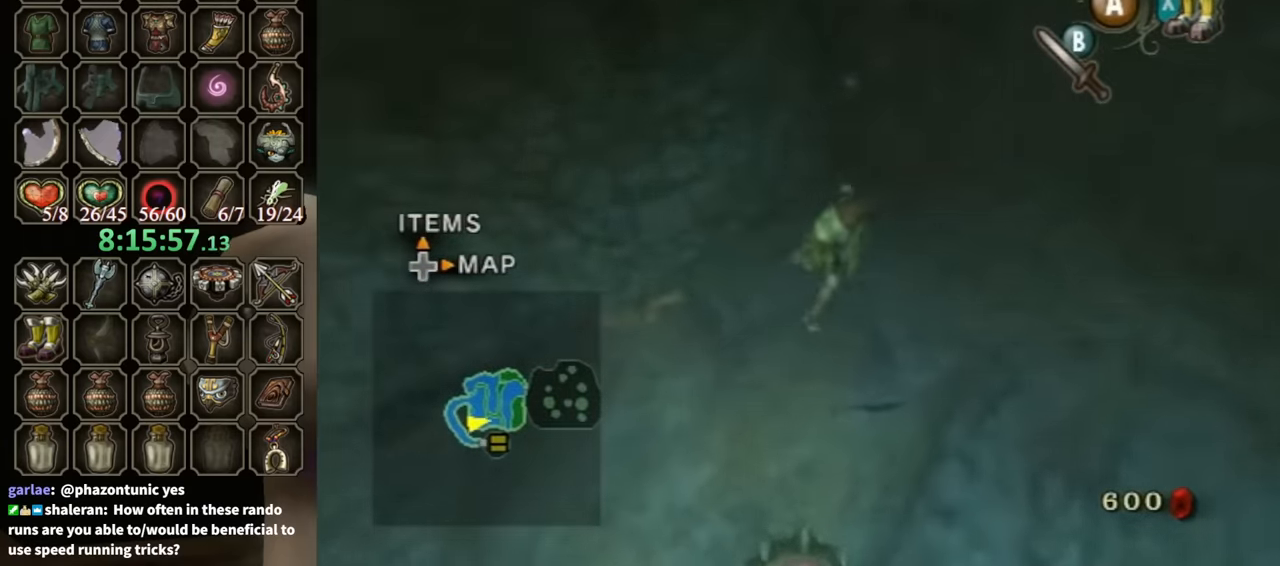
{"buttons": ["X"], "left_stick": "left", "right_stick": "center", "events": [[467, "X", "down"]]}
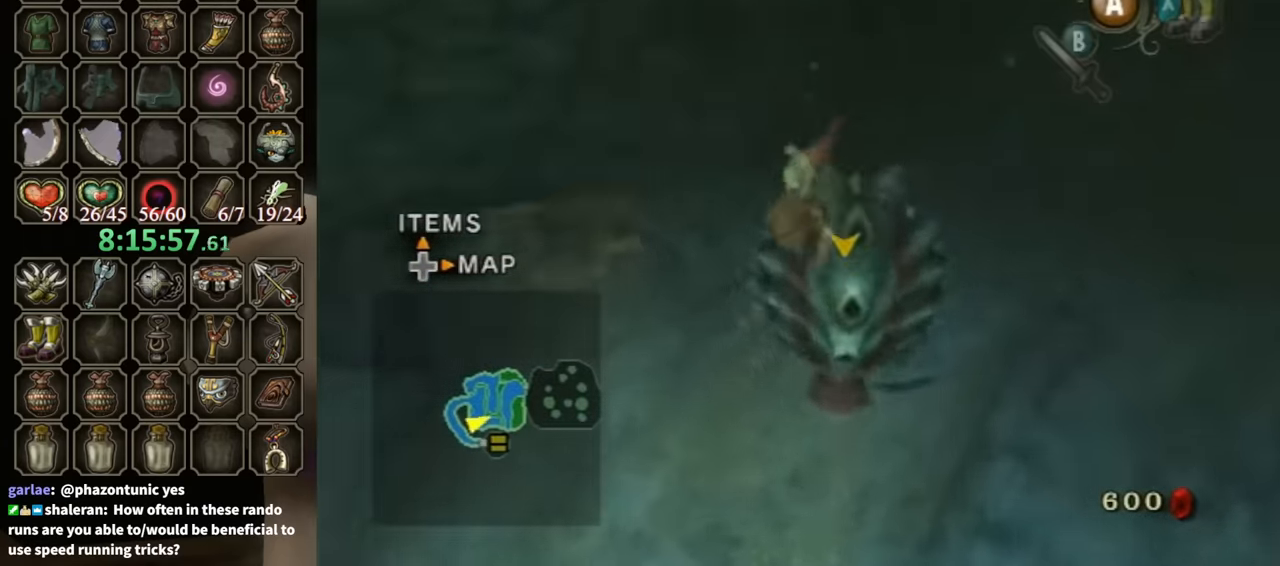
{"buttons": [], "left_stick": "up", "right_stick": "center", "events": [[67, "X", "up"], [367, "left_stick", "up-left"], [467, "left_stick", "up"]]}
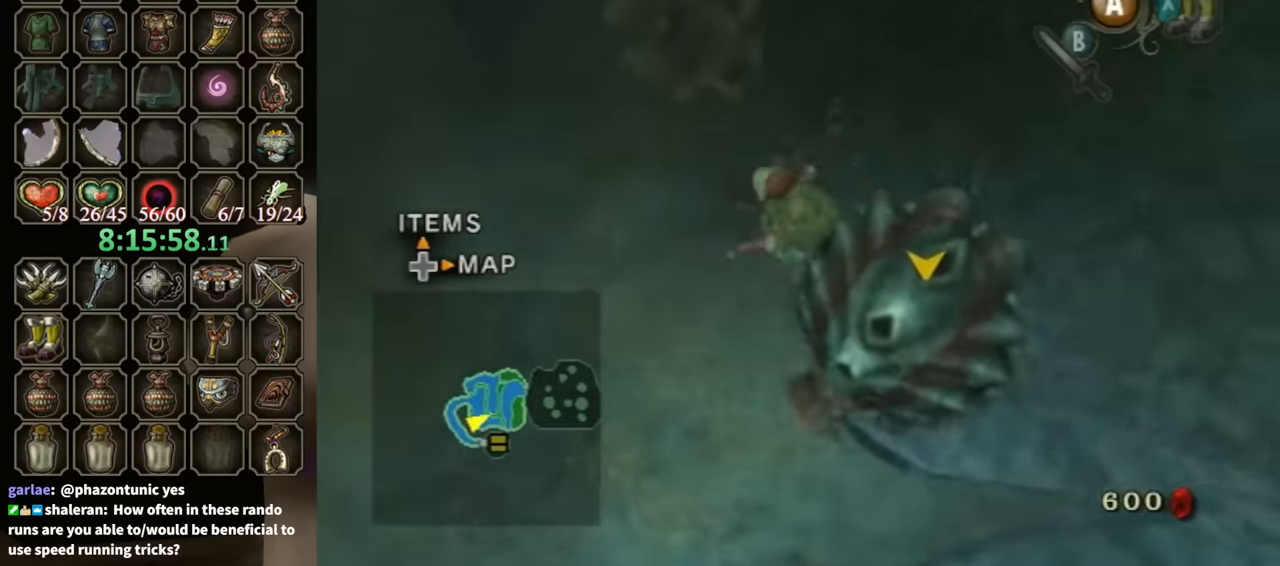
{"buttons": [], "left_stick": "up-left", "right_stick": "center", "events": [[167, "left_stick", "up-left"]]}
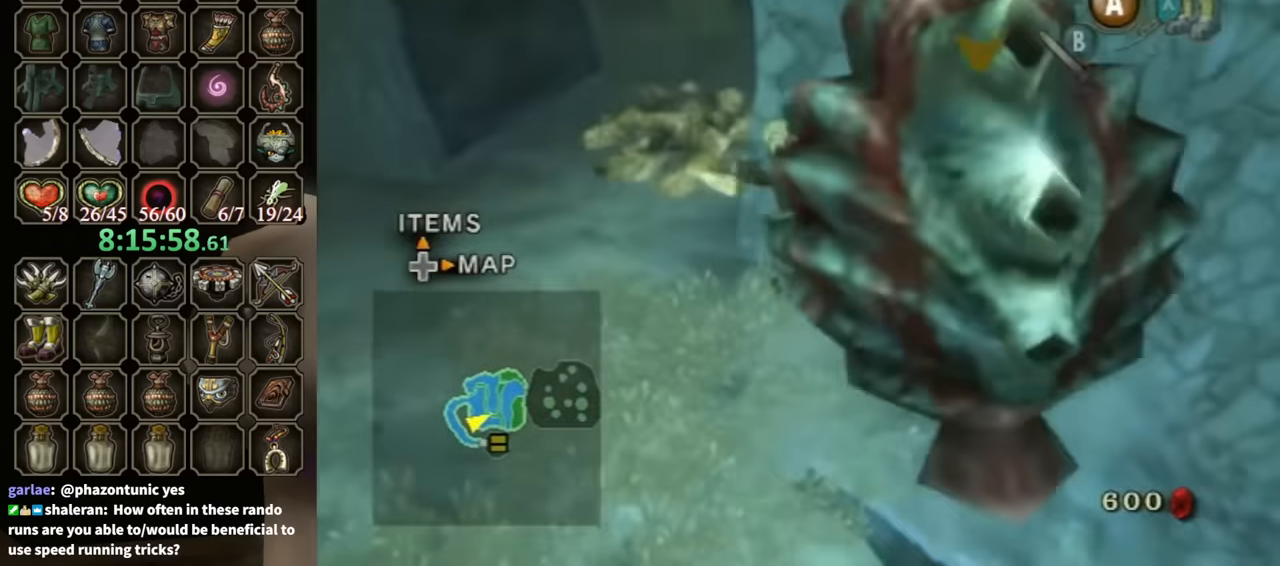
{"buttons": [], "left_stick": "up-left", "right_stick": "center", "events": [[233, "X", "down"], [333, "X", "up"]]}
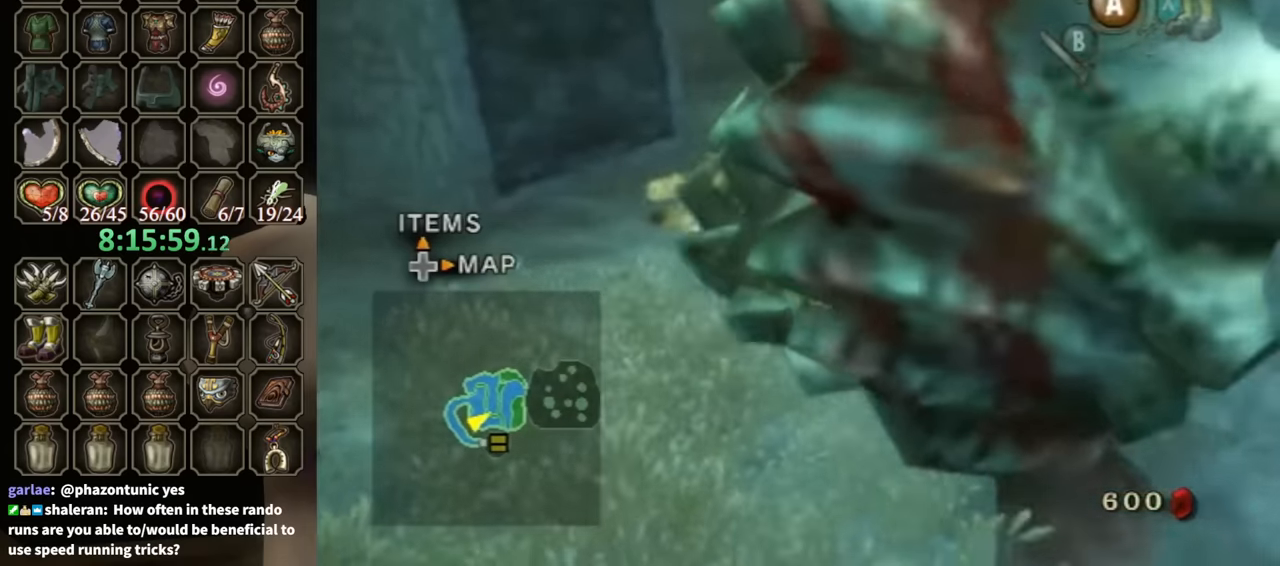
{"buttons": [], "left_stick": "up", "right_stick": "center", "events": [[367, "left_stick", "up"], [433, "A", "down"], [467, "A", "up"]]}
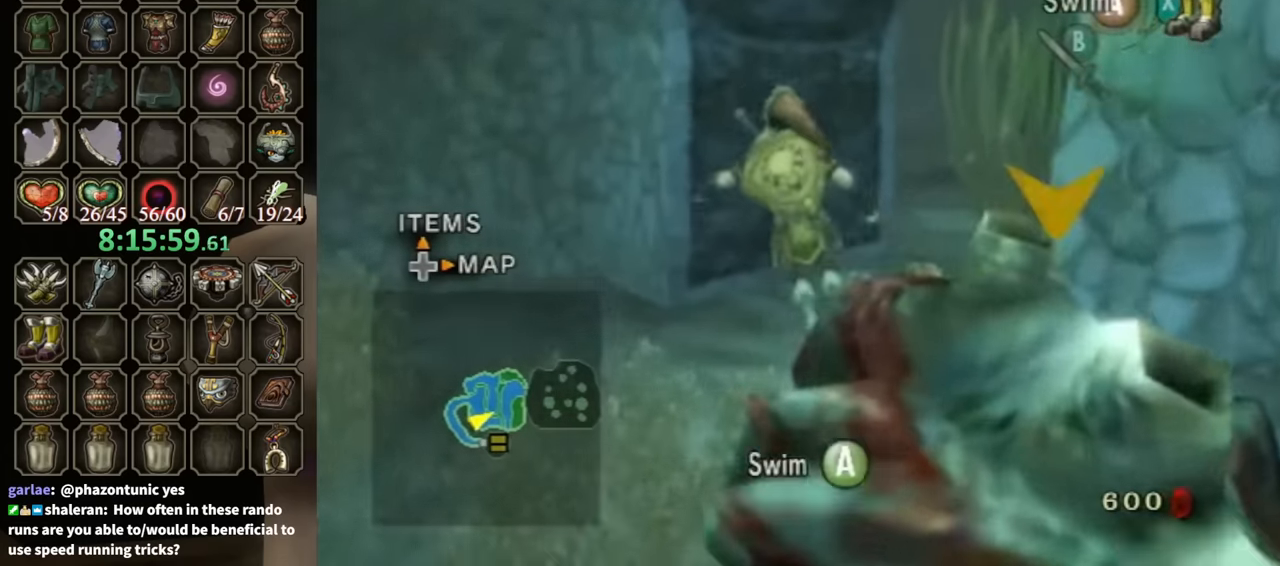
{"buttons": ["A"], "left_stick": "right", "right_stick": "center", "events": [[33, "left_stick", "up-right"], [67, "A", "down"], [167, "A", "up"], [233, "A", "down"], [233, "left_stick", "right"], [333, "A", "up"], [400, "A", "down"], [433, "A", "up"], [500, "A", "down"]]}
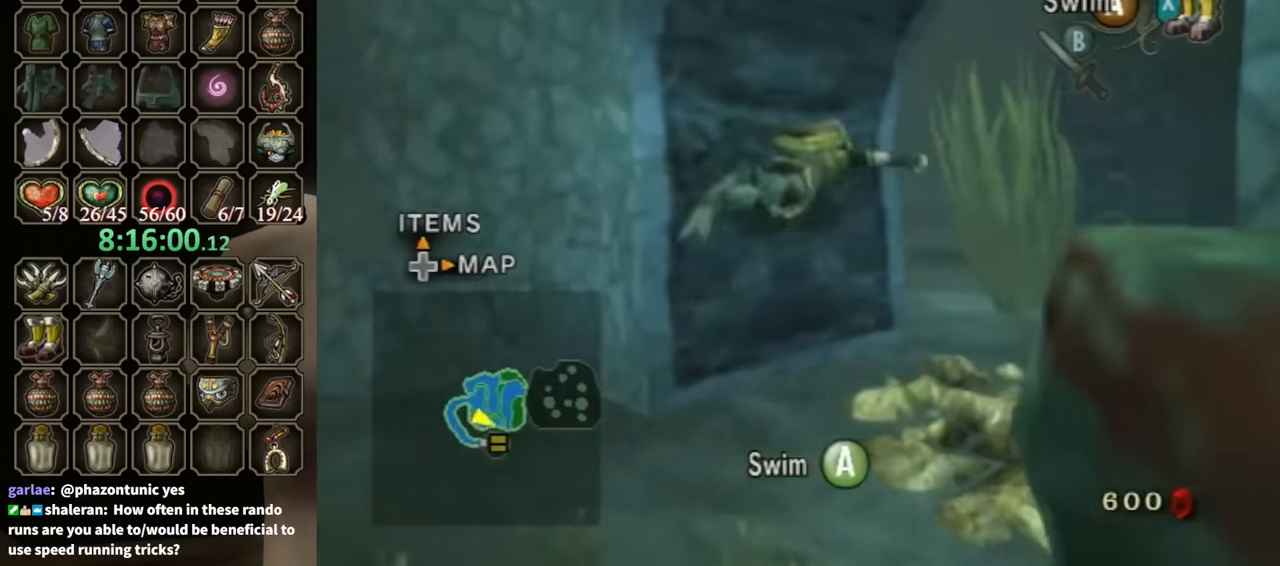
{"buttons": ["A"], "left_stick": "down", "right_stick": "center", "events": [[100, "A", "up"], [100, "left_stick", "down-right"], [167, "A", "down"], [267, "A", "up"], [367, "A", "down"], [367, "left_stick", "down"], [433, "A", "up"], [467, "A", "down"]]}
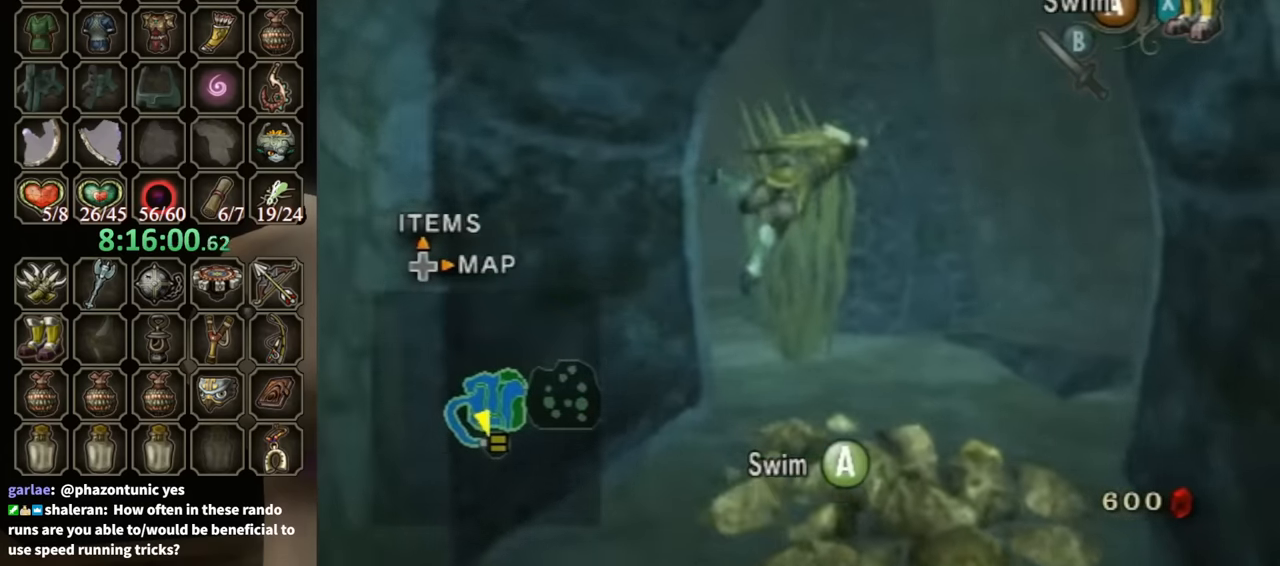
{"buttons": [], "left_stick": "down-left", "right_stick": "center", "events": [[67, "A", "up"], [133, "A", "down"], [200, "A", "up"], [200, "left_stick", "down-left"], [300, "A", "down"], [400, "A", "up"], [433, "A", "down"], [500, "A", "up"]]}